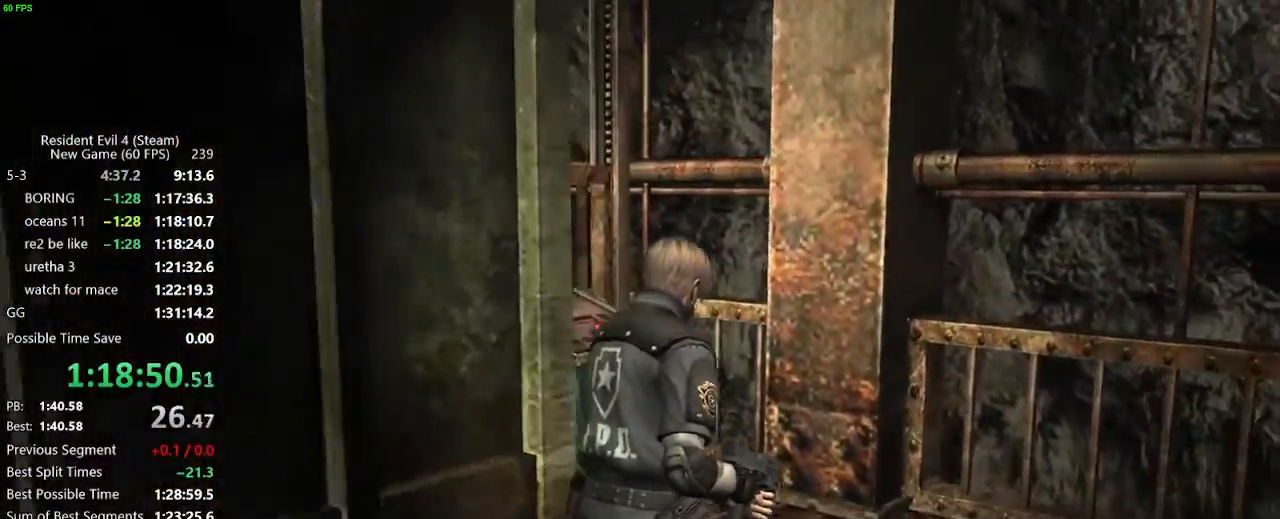
Gameplay with keyboard and mouse; each line is a JSON object with the keys held at the frame after it. "events" lists presses ("down") and releases ("up") of "a", "backspace", "c", "ctrl_l", "ctrl_r", "d", "e", "f", "g", "q", "r", "return", "s", "shift_r", "space", "tab", "v", "w", "x" and "z" between this image and that frame as [ms after this image, input, new state], when the widget could be followed in between. No other keys are recorded. Mouse buttons are not recorded. Not read: mouse_move.
{"keys": ["f", "w"], "events": [[33, "a", "up"], [83, "a", "down"], [317, "f", "down"], [367, "a", "up"], [367, "f", "up"], [417, "f", "down"], [467, "f", "up"], [500, "f", "down"]]}
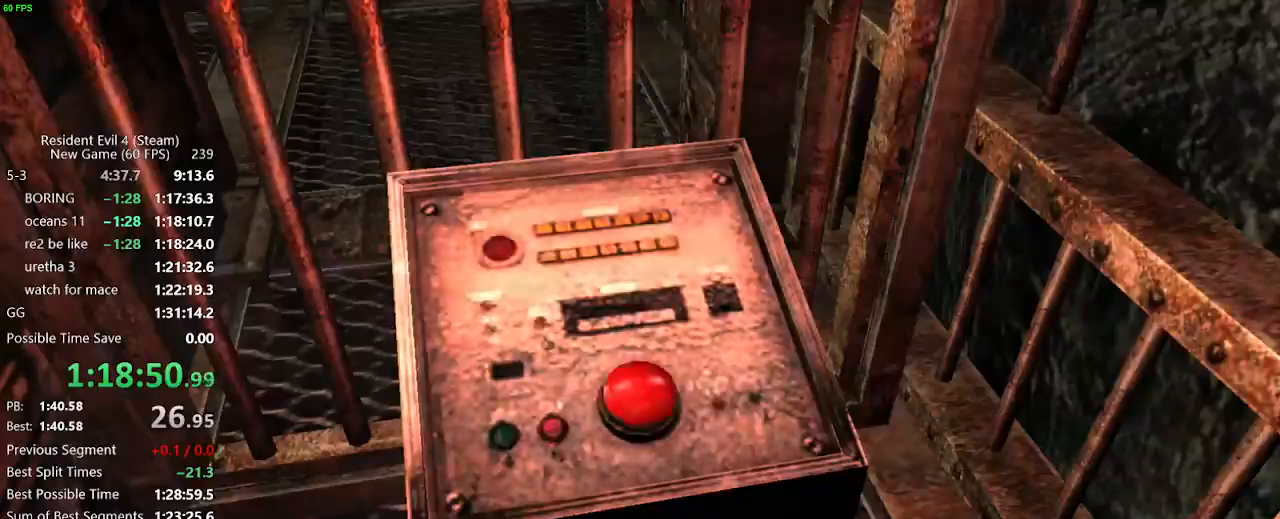
{"keys": ["d", "w"], "events": [[150, "f", "up"], [250, "d", "down"]]}
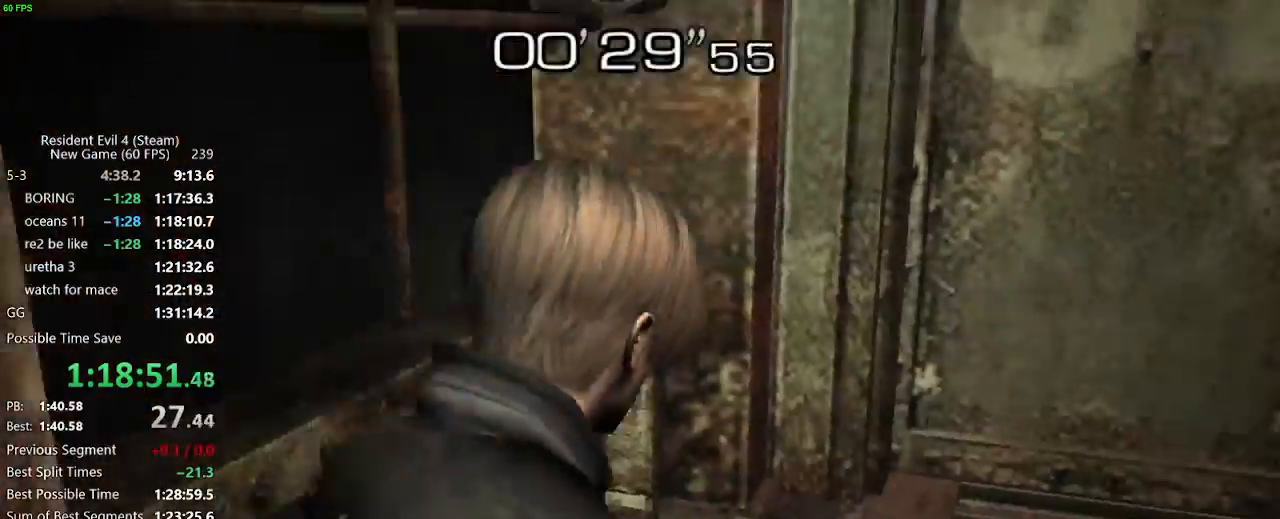
{"keys": ["d", "w"], "events": []}
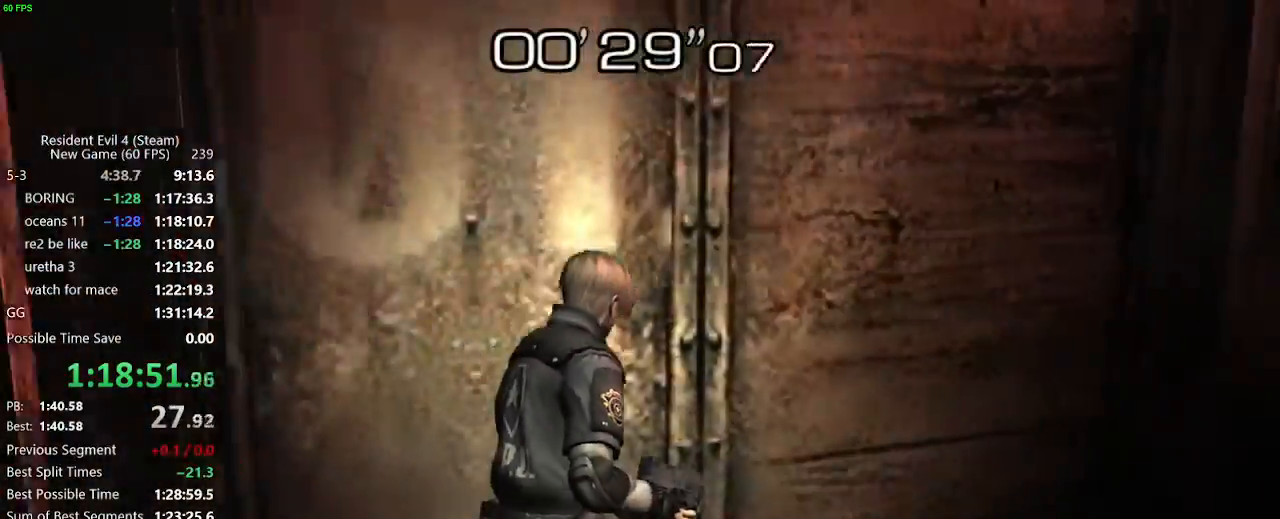
{"keys": ["a", "w"], "events": [[417, "a", "down"], [417, "d", "up"]]}
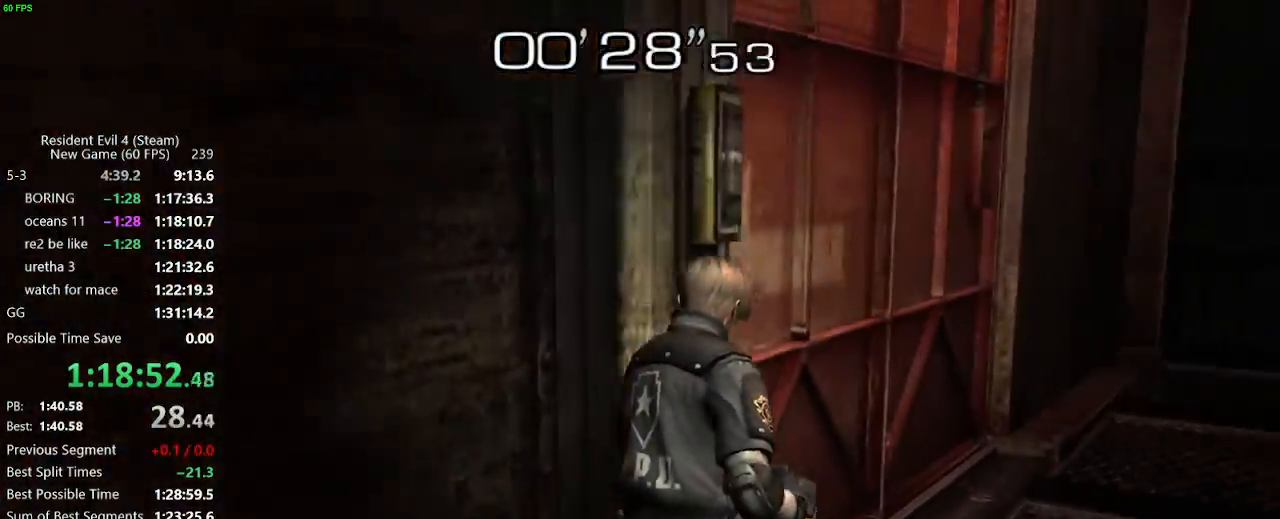
{"keys": ["w"], "events": [[50, "f", "down"], [100, "f", "up"], [333, "f", "down"], [383, "a", "up"], [383, "f", "up"]]}
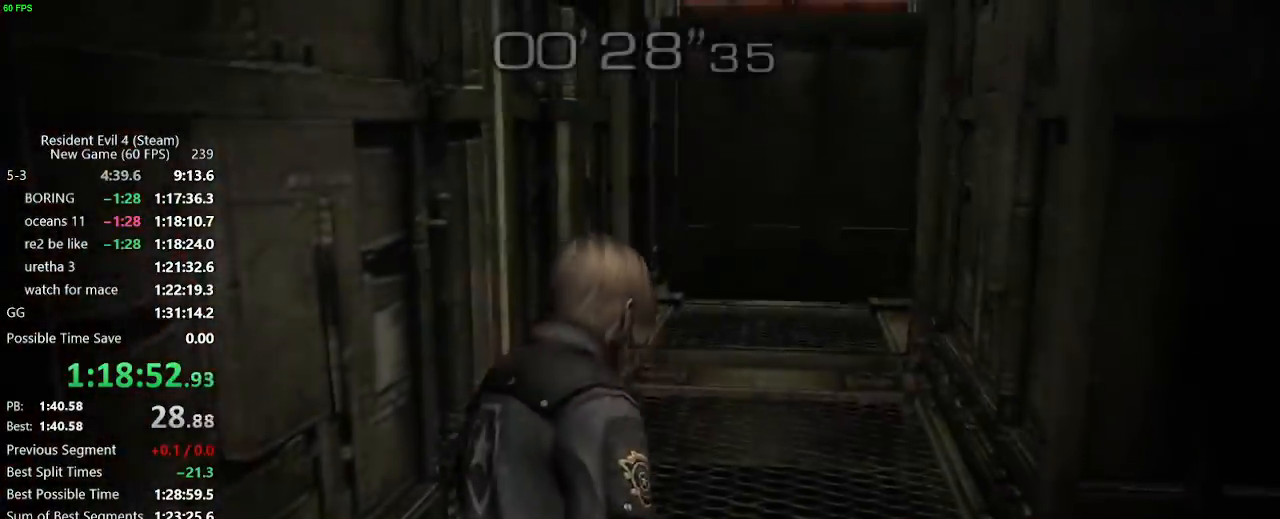
{"keys": ["w"], "events": [[350, "a", "down"], [450, "a", "up"]]}
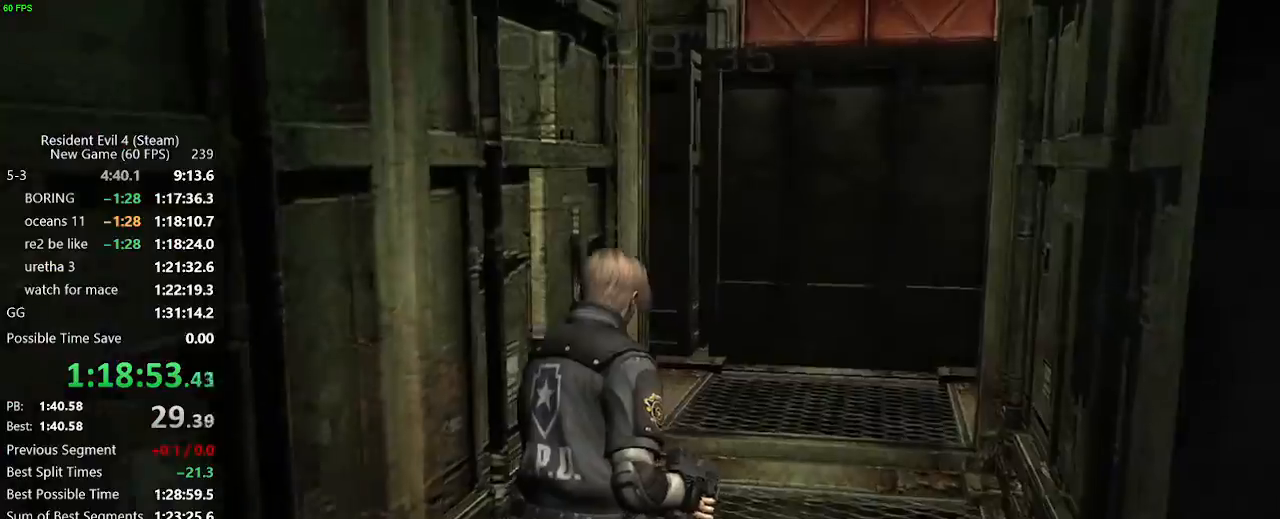
{"keys": ["w"], "events": []}
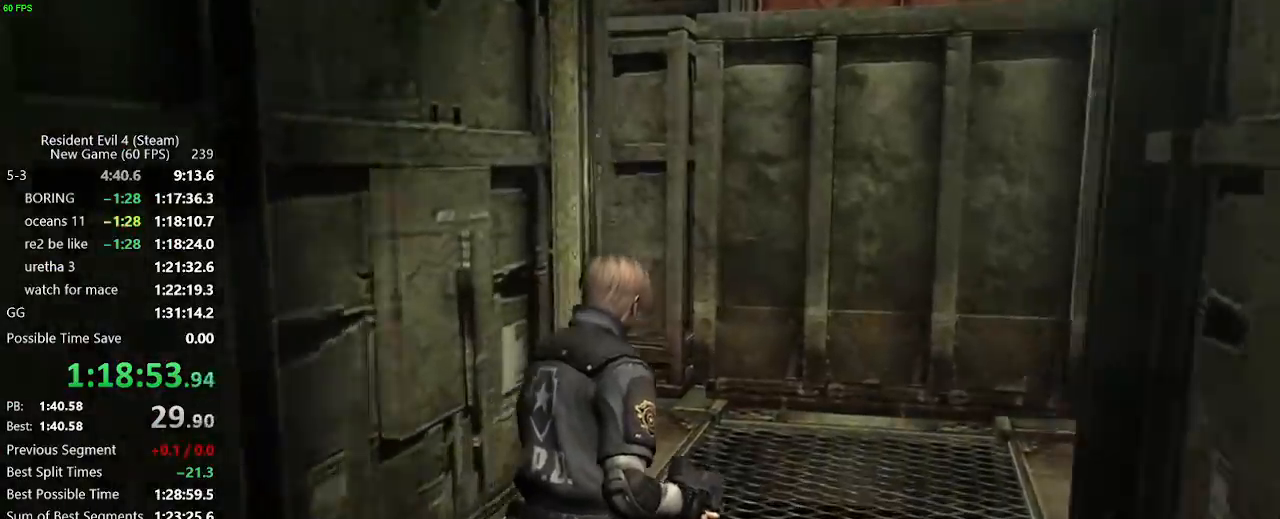
{"keys": ["w"], "events": [[150, "a", "down"], [333, "a", "up"]]}
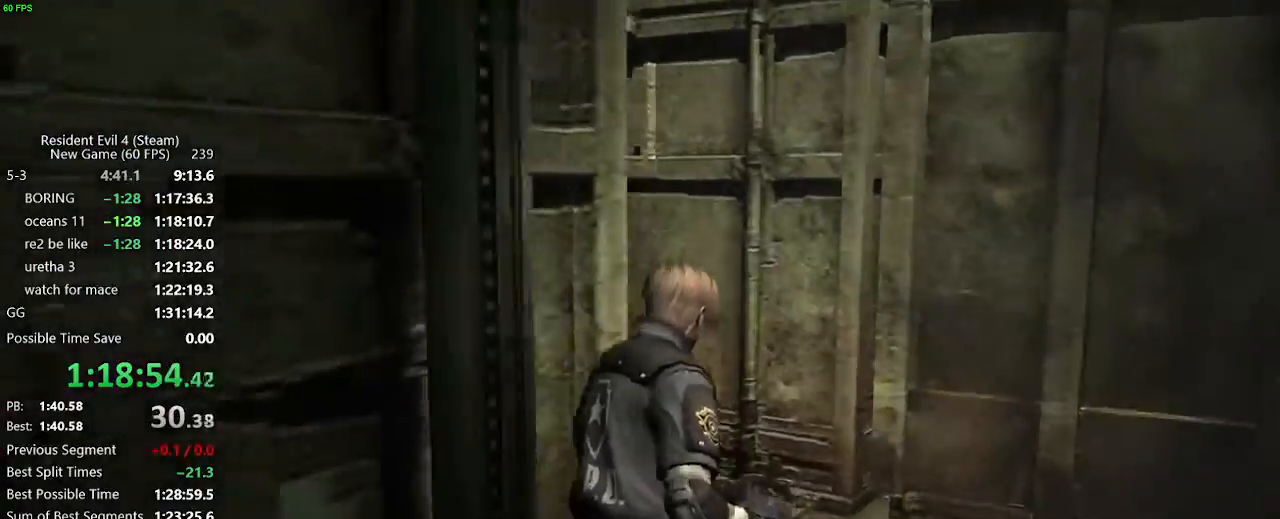
{"keys": ["w"], "events": []}
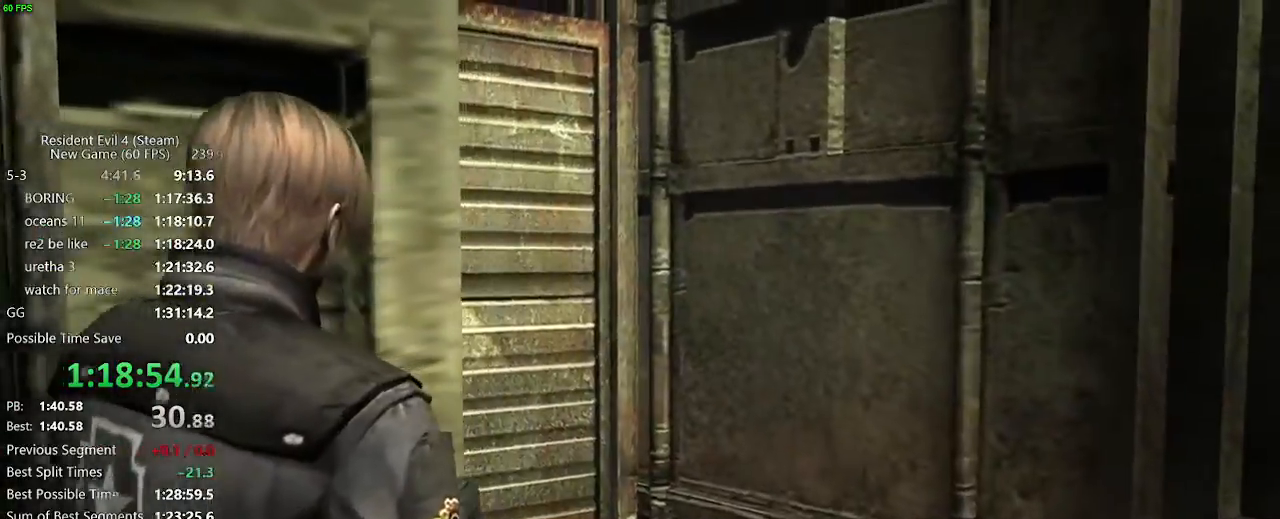
{"keys": ["w"], "events": []}
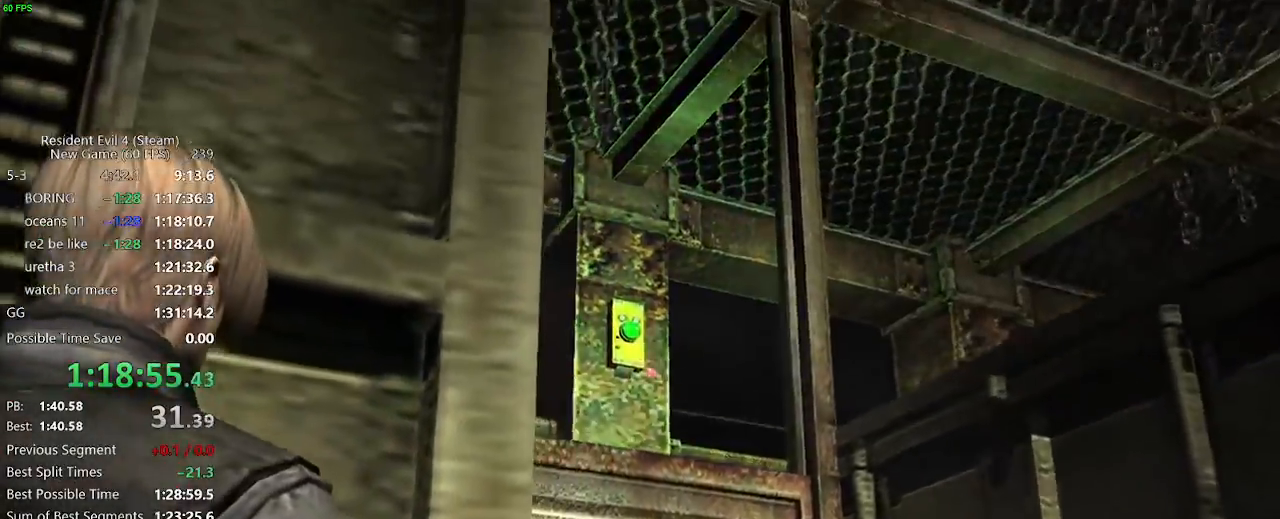
{"keys": ["w"], "events": []}
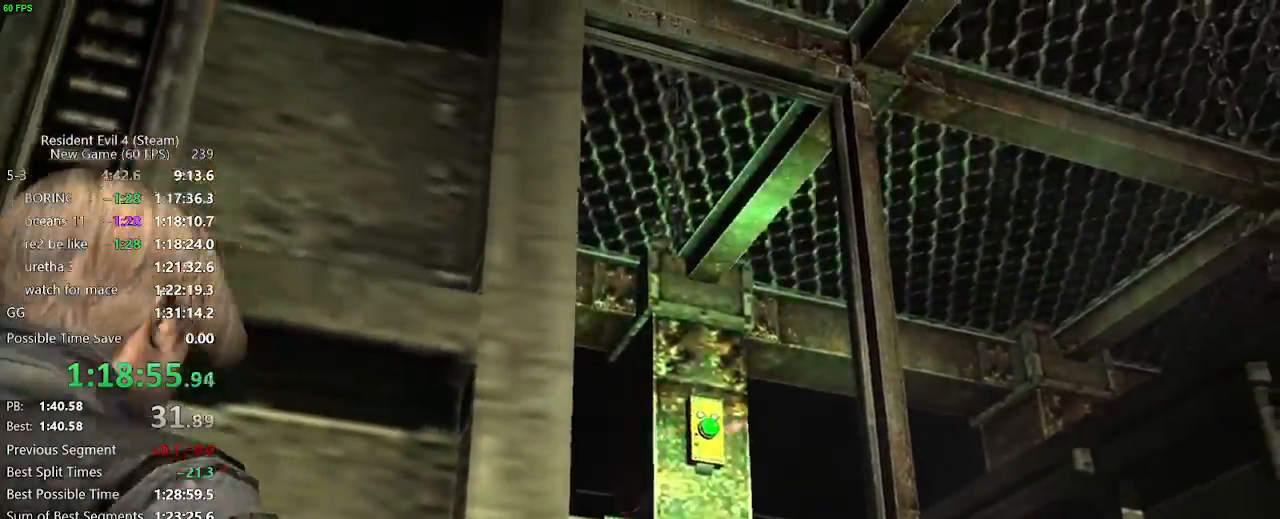
{"keys": ["w"], "events": [[250, "f", "down"], [350, "f", "up"]]}
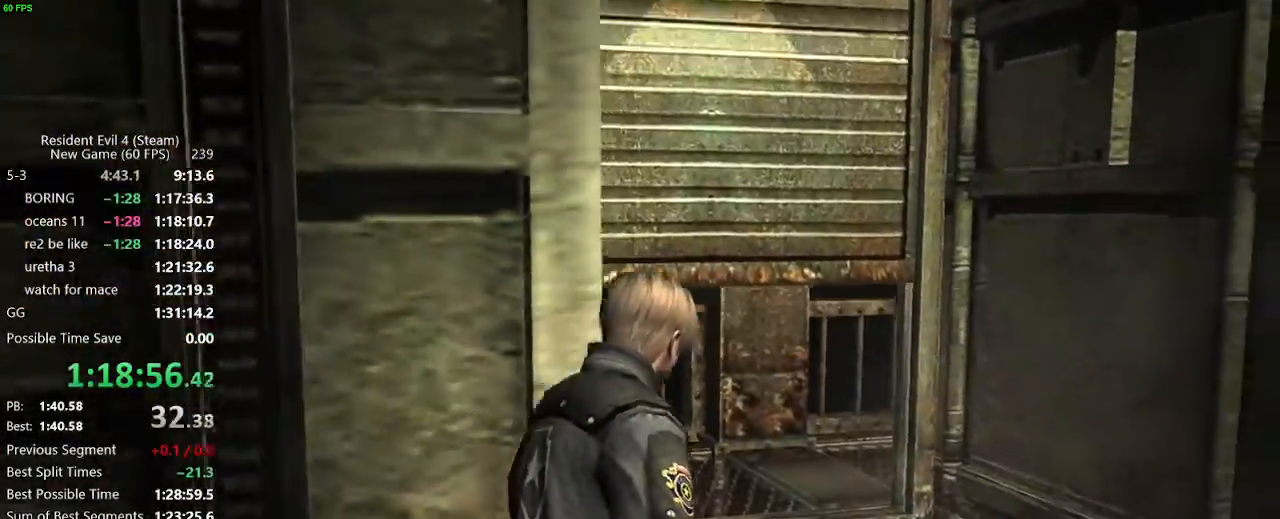
{"keys": ["a", "w"], "events": [[233, "a", "down"], [233, "f", "down"], [267, "f", "up"], [317, "f", "down"], [467, "f", "up"]]}
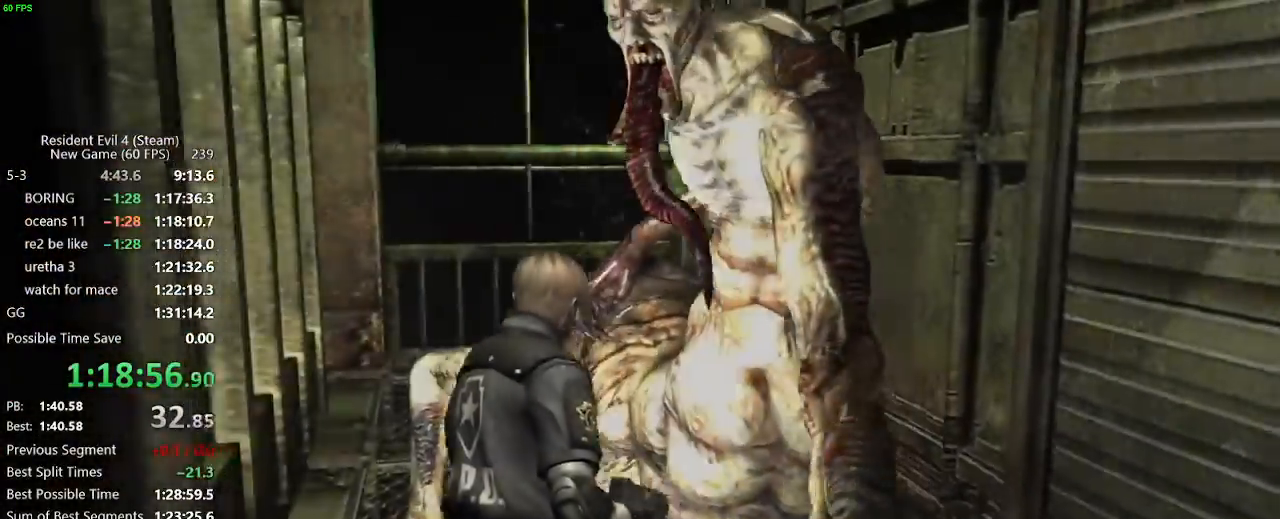
{"keys": ["w"], "events": [[17, "f", "down"], [50, "f", "up"], [200, "a", "up"]]}
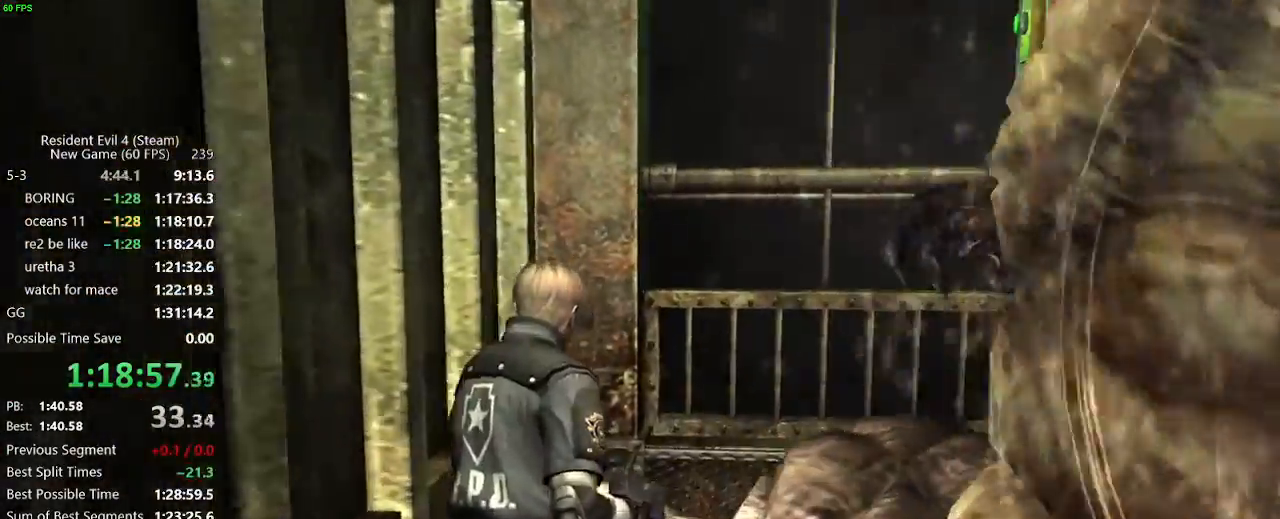
{"keys": ["w"], "events": []}
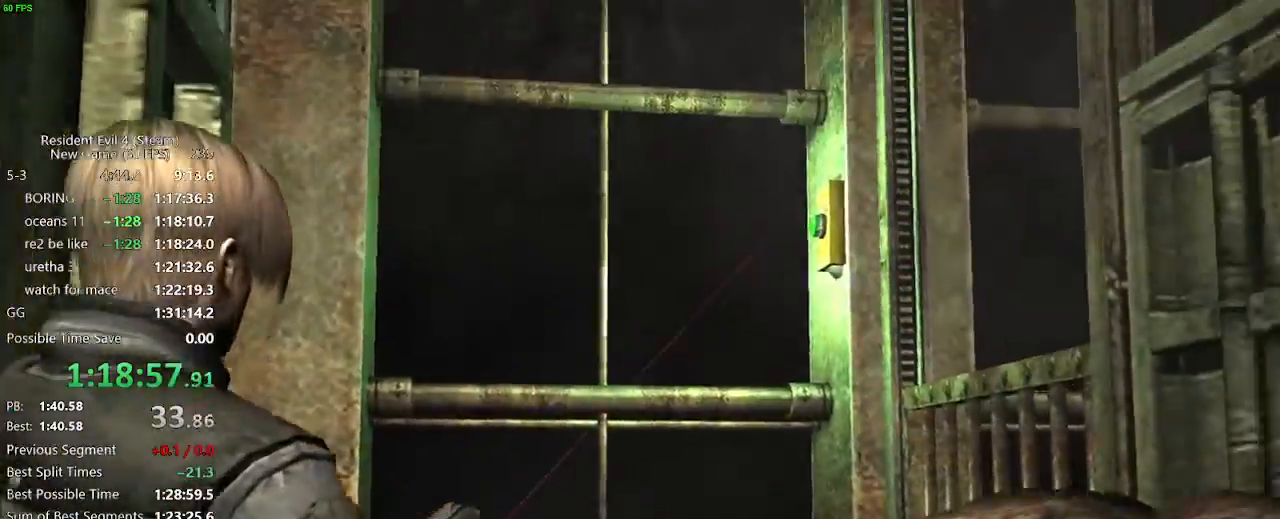
{"keys": ["f", "w"], "events": [[500, "f", "down"]]}
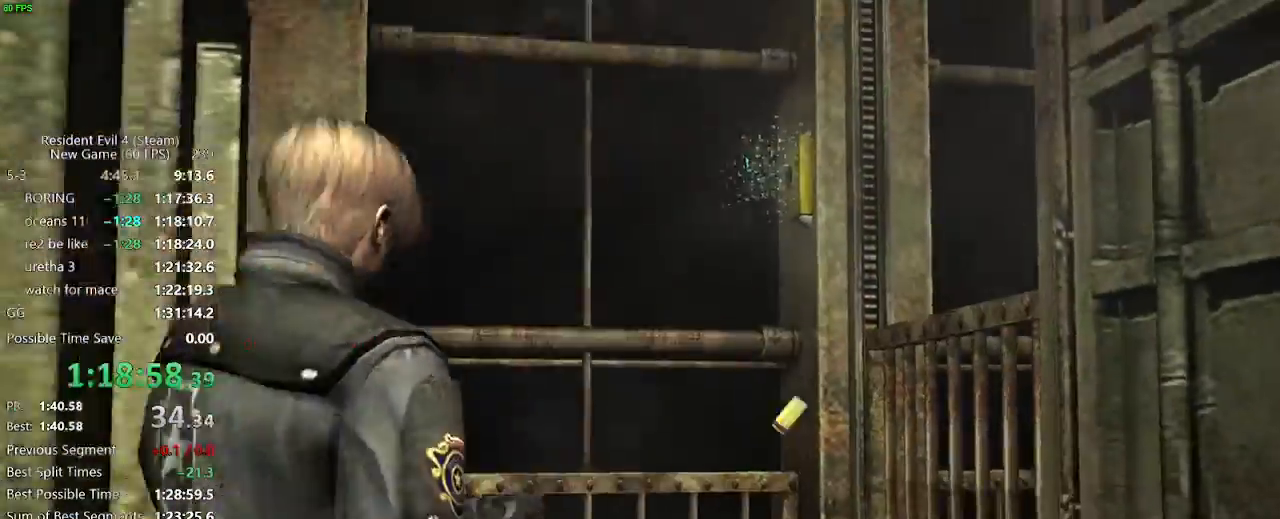
{"keys": ["a", "w"], "events": [[33, "f", "up"], [150, "a", "down"]]}
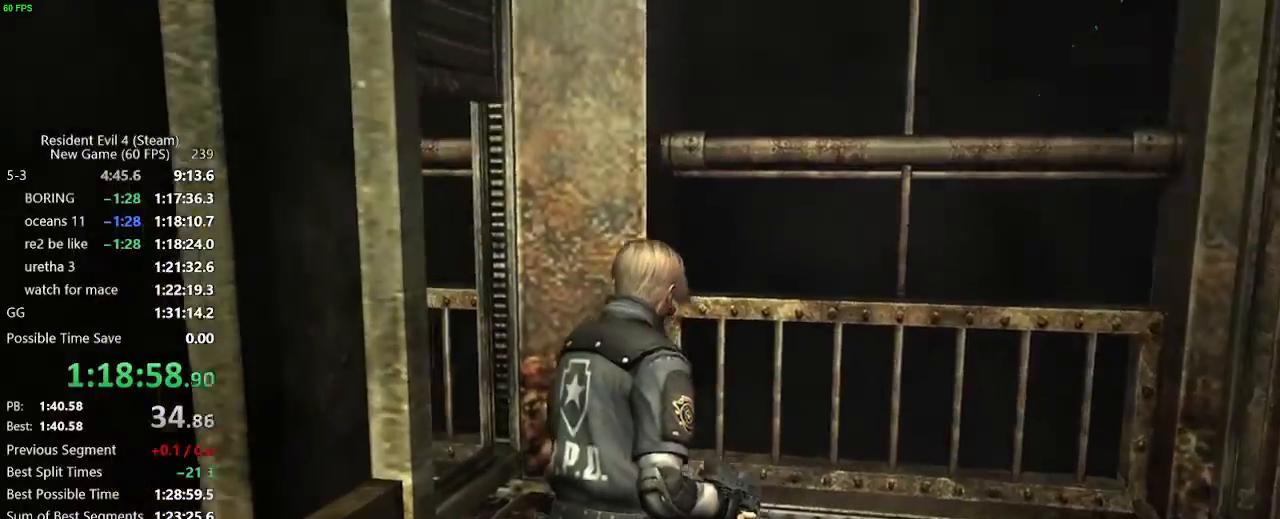
{"keys": ["f"], "events": [[250, "a", "up"], [350, "tab", "down"], [400, "w", "up"], [450, "tab", "up"], [500, "f", "down"]]}
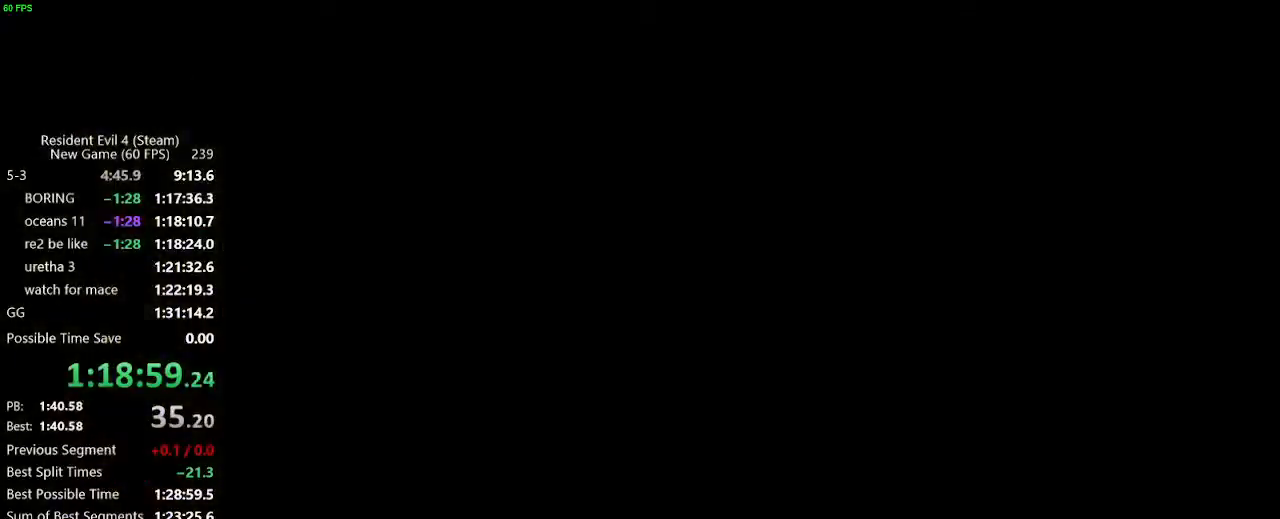
{"keys": [], "events": [[33, "f", "up"], [83, "f", "down"], [183, "tab", "down"], [233, "f", "up"], [267, "tab", "up"]]}
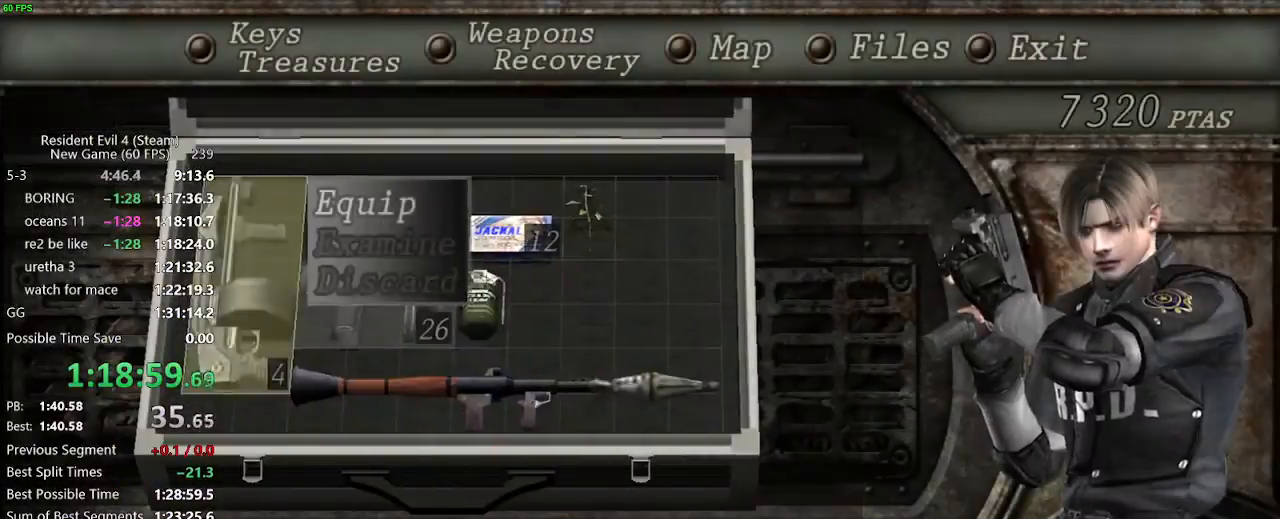
{"keys": ["shift_r"], "events": [[50, "f", "down"], [100, "tab", "down"], [150, "f", "up"], [250, "tab", "up"], [283, "shift_r", "down"]]}
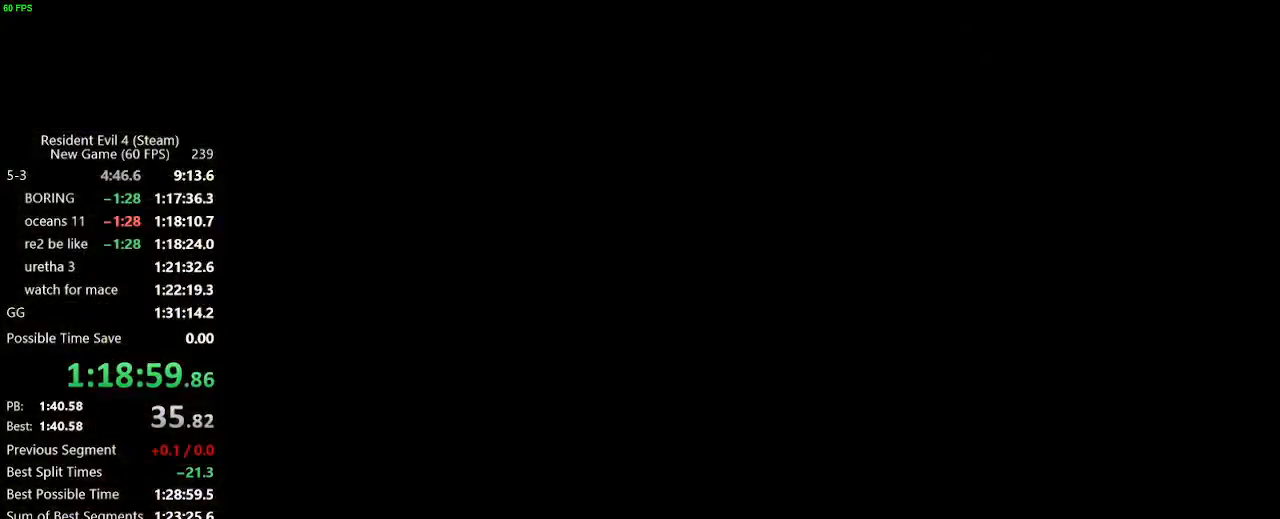
{"keys": ["return", "tab"], "events": [[17, "tab", "down"], [167, "tab", "up"], [217, "d", "down"], [300, "shift_r", "up"], [350, "d", "up"], [400, "return", "down"], [450, "return", "up"], [483, "return", "down"], [483, "tab", "down"]]}